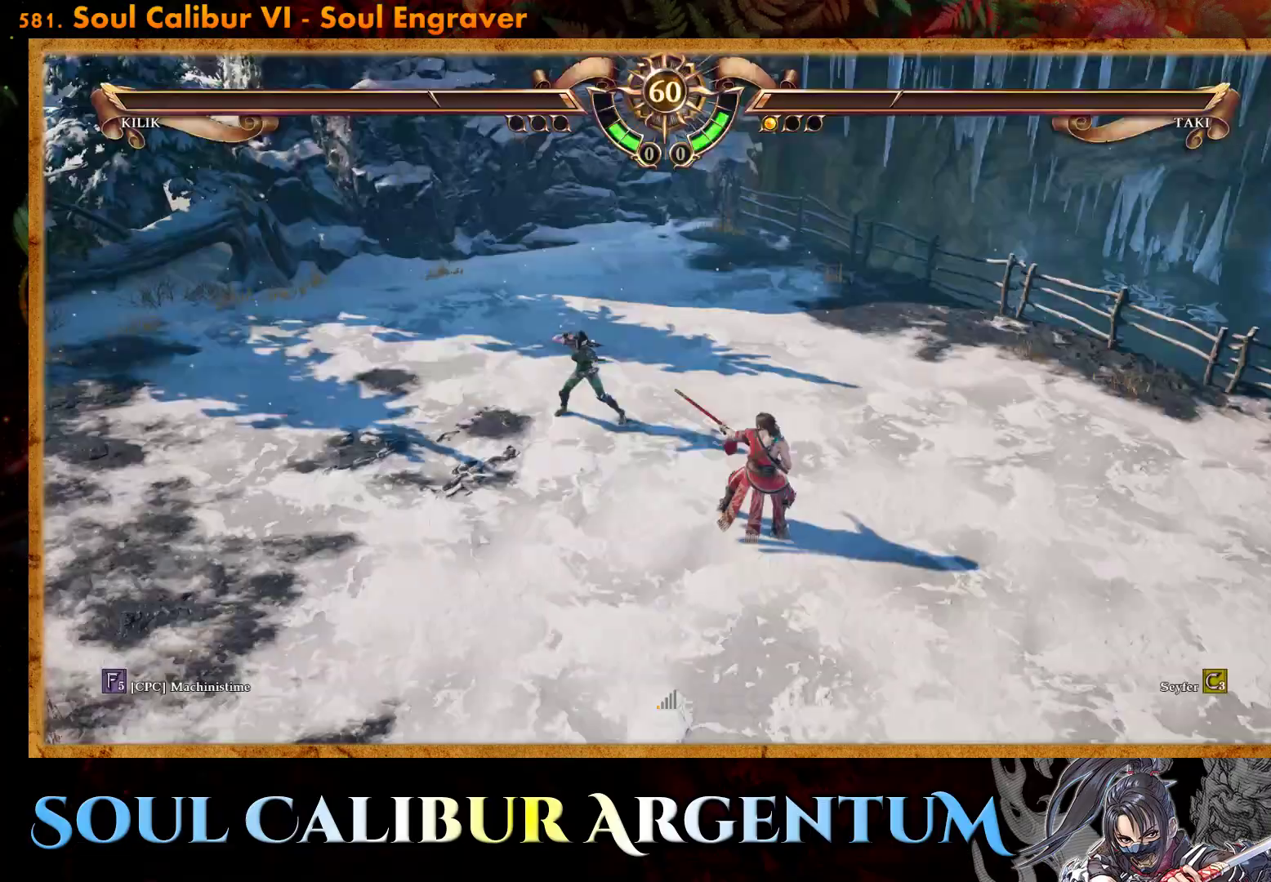
Gameplay with a controller (PlayStation layout); each line is a JSON object with the inputs held at the frame after it. "events" lists button and stick changes between this image and that frame as [ms after this image, input, new state], when the widget could be followed in between. Not read: left_stick right_stick.
{"buttons": [], "events": [[283, "START", "down"], [467, "START", "up"]]}
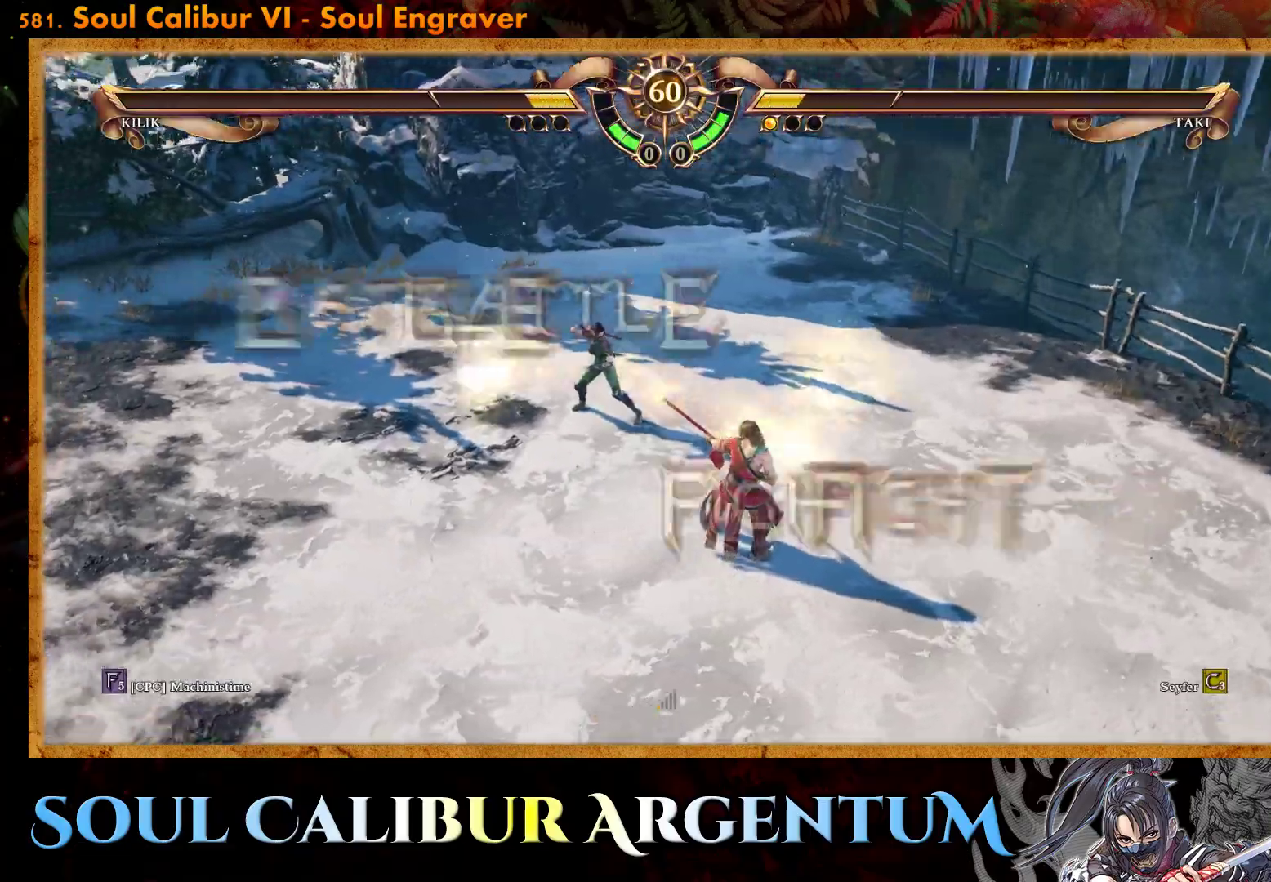
{"buttons": [], "events": []}
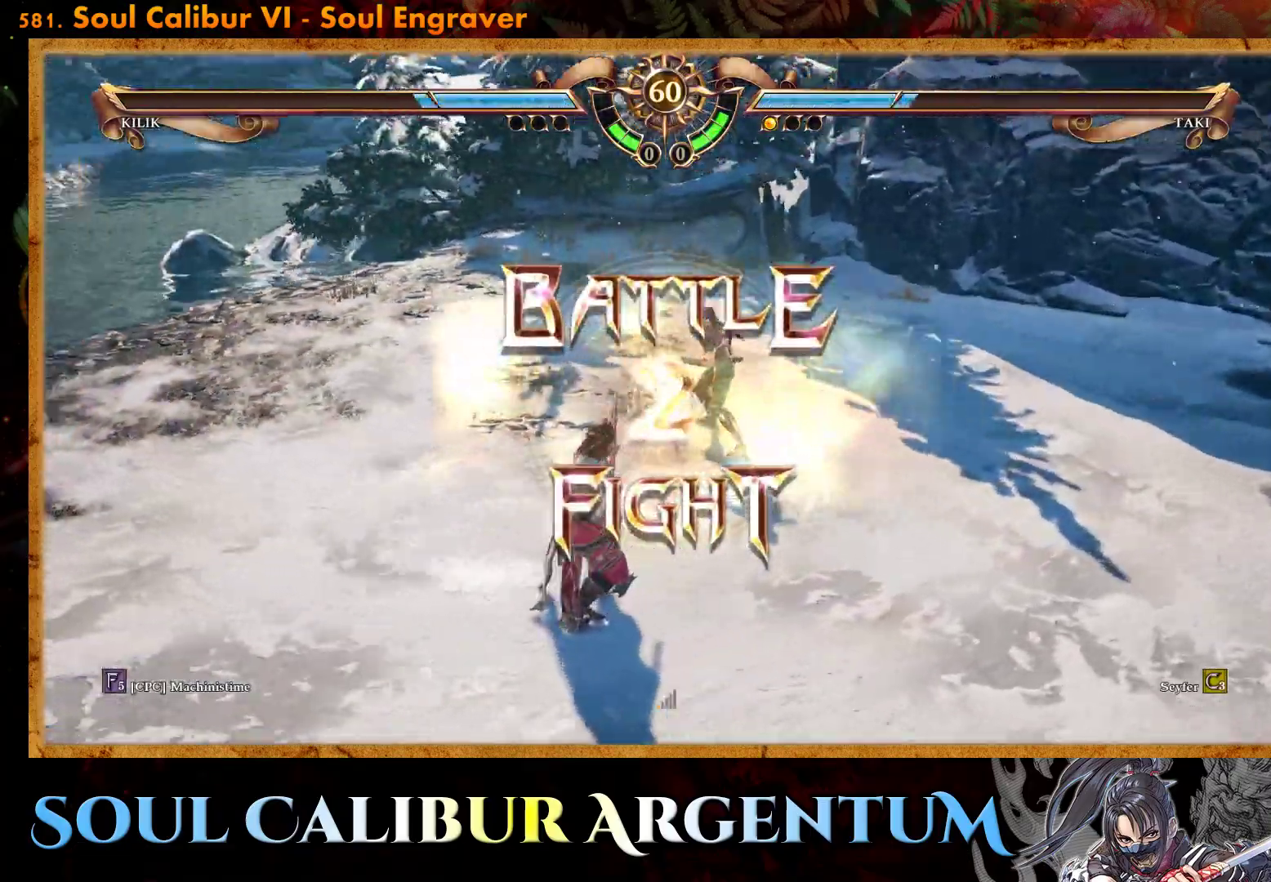
{"buttons": [], "events": []}
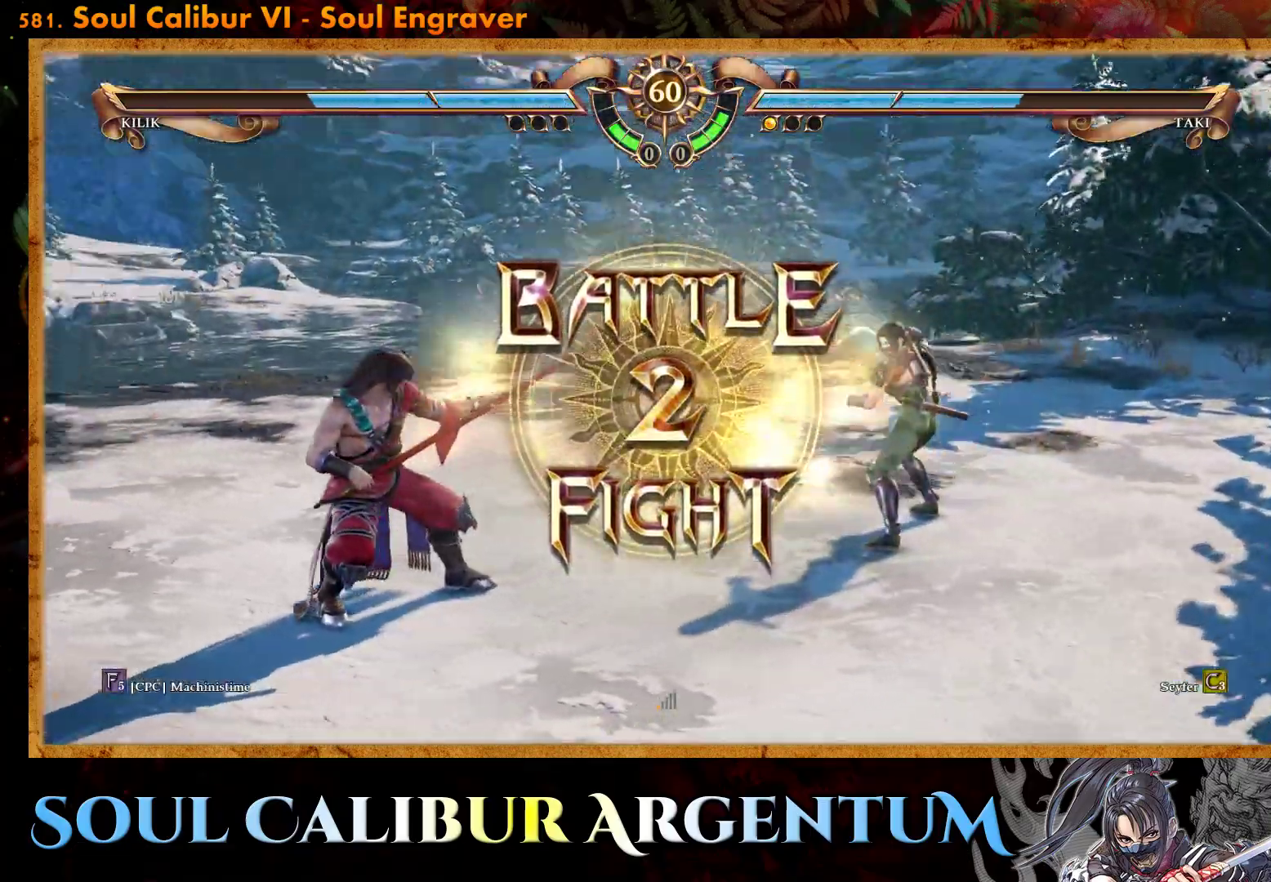
{"buttons": [], "events": [[250, "CROSS", "down"], [450, "CROSS", "up"]]}
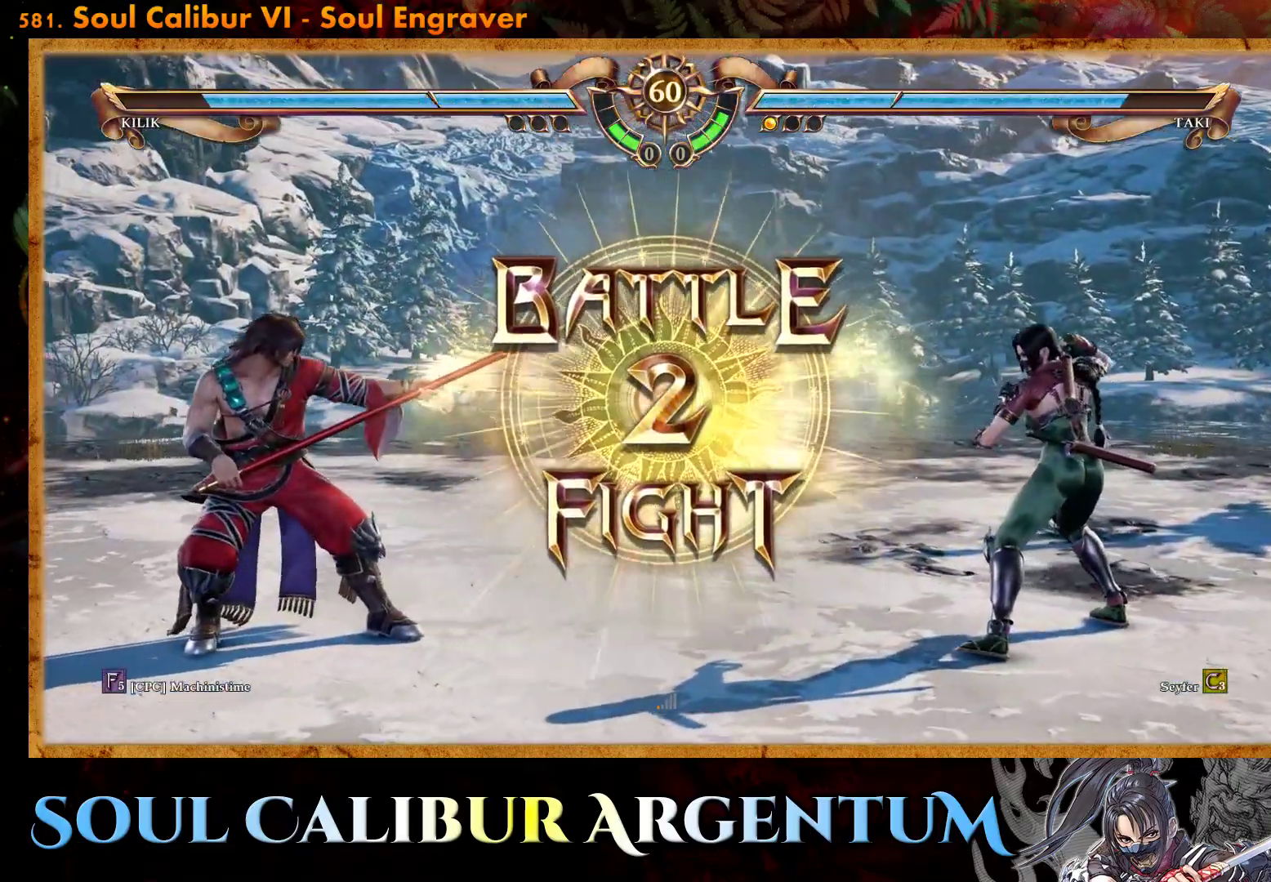
{"buttons": [], "events": [[317, "DPAD_RIGHT", "down"], [483, "DPAD_RIGHT", "up"]]}
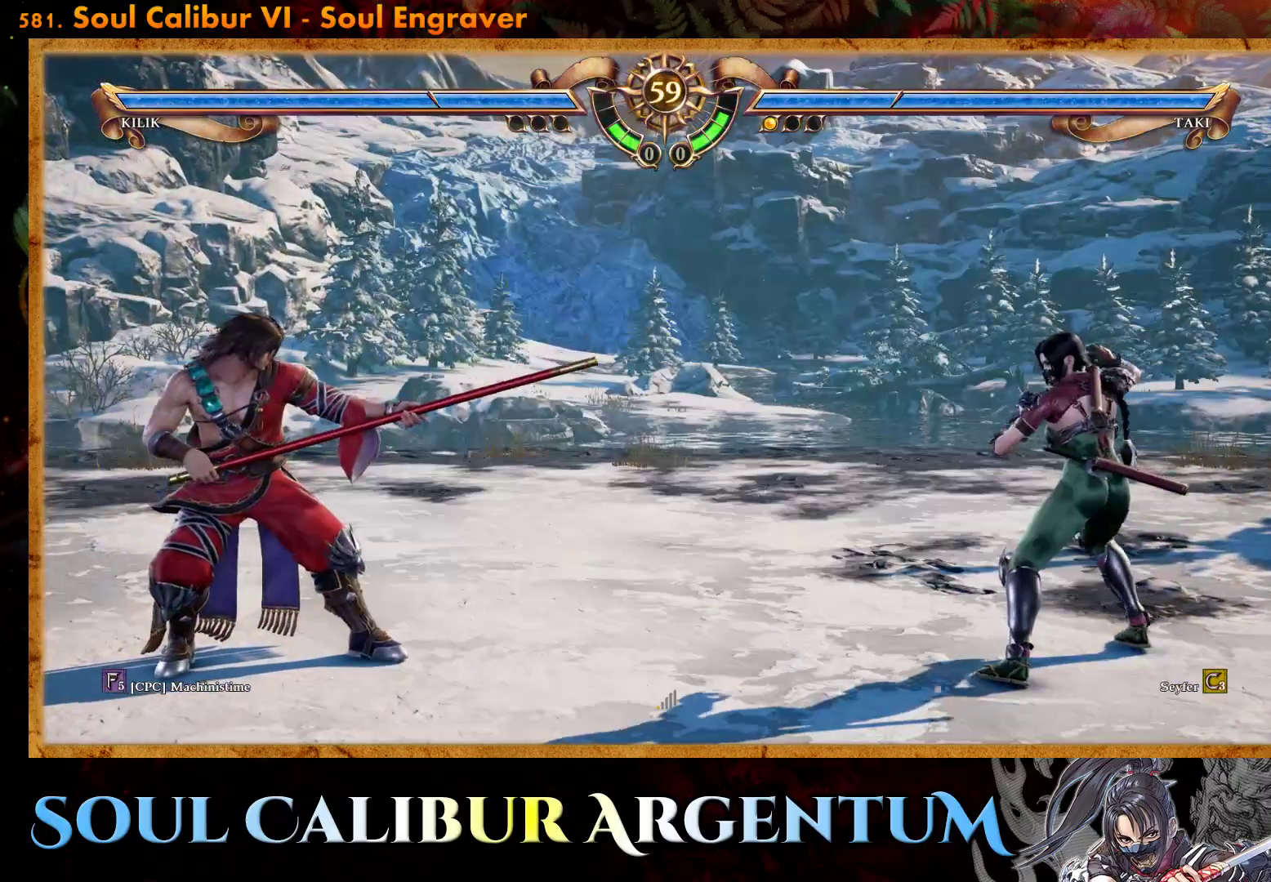
{"buttons": ["DPAD_LEFT"], "events": [[100, "DPAD_UP", "down"], [183, "DPAD_UP", "up"], [283, "DPAD_UP", "down"], [350, "DPAD_UP", "up"], [483, "DPAD_LEFT", "down"]]}
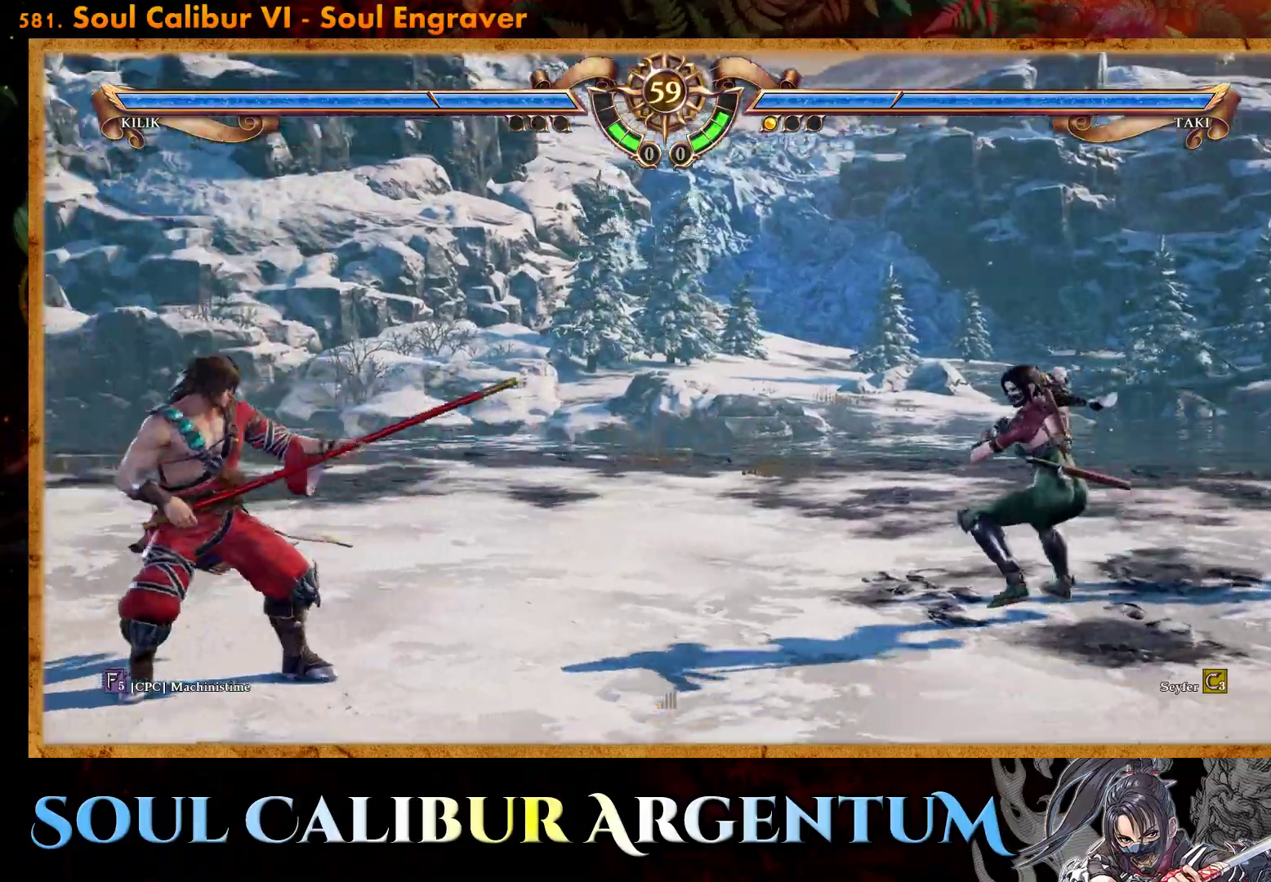
{"buttons": [], "events": [[83, "DPAD_LEFT", "up"], [183, "DPAD_DOWN", "down"], [300, "DPAD_DOWN", "up"]]}
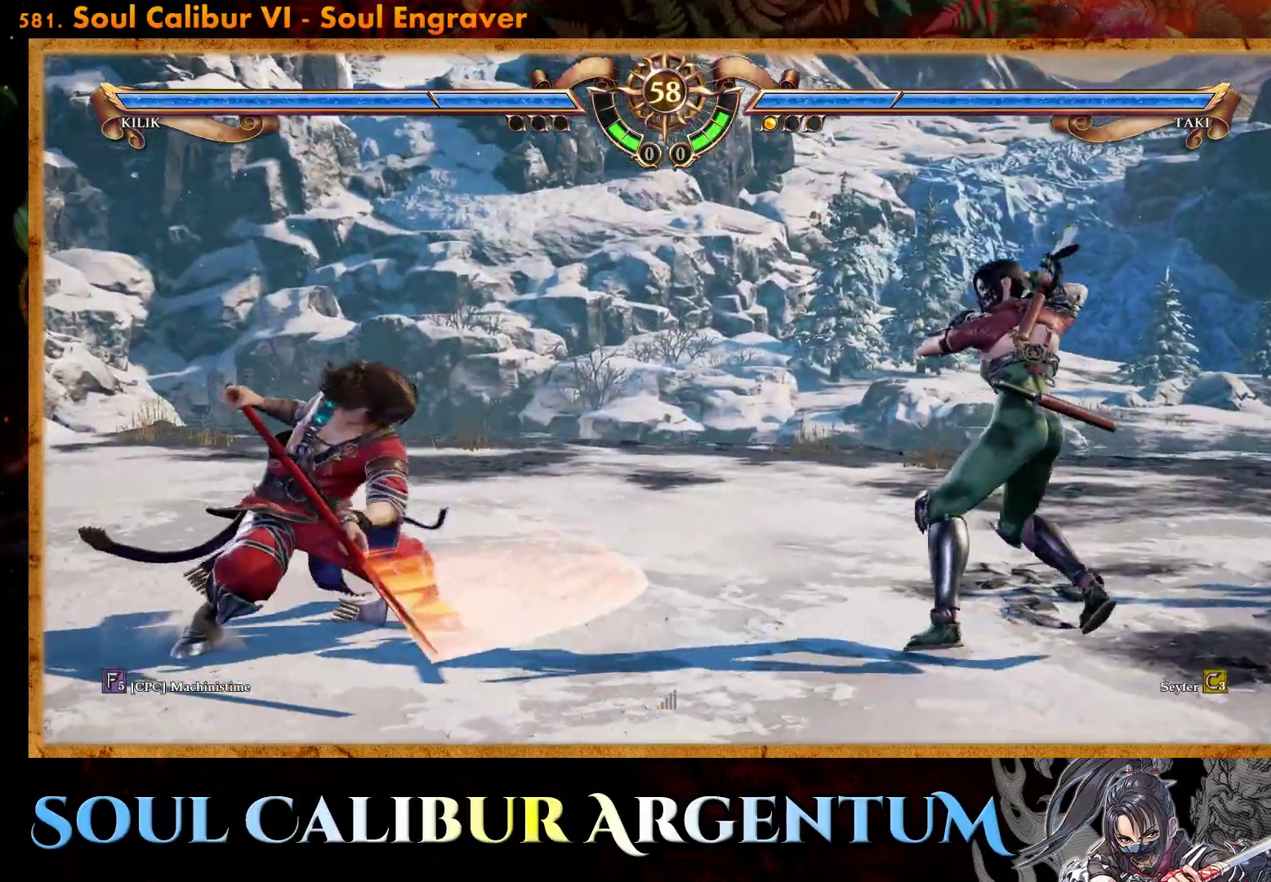
{"buttons": ["DPAD_DOWN"], "events": [[133, "DPAD_DOWN", "down"]]}
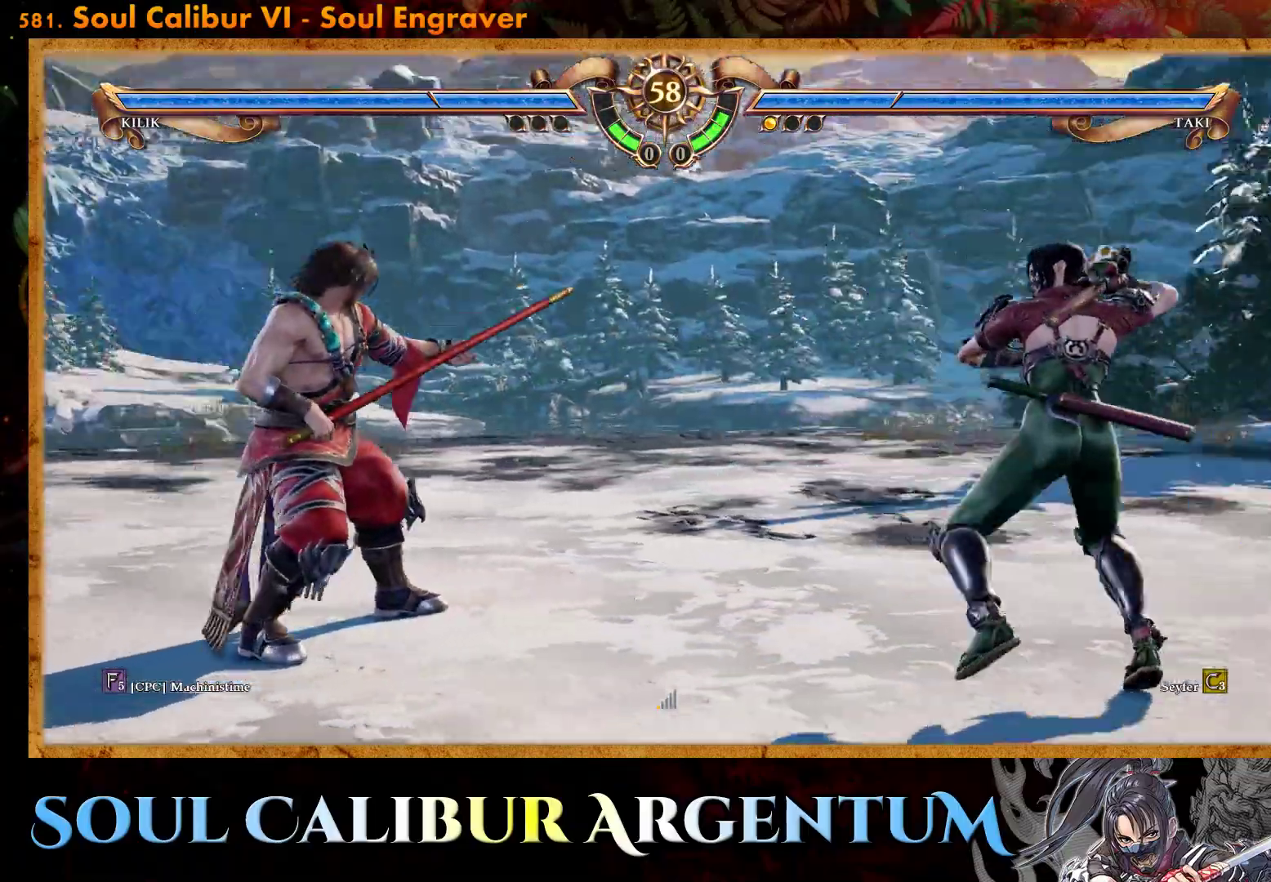
{"buttons": ["DPAD_DOWN"], "events": [[167, "SQUARE", "down"], [333, "SQUARE", "up"]]}
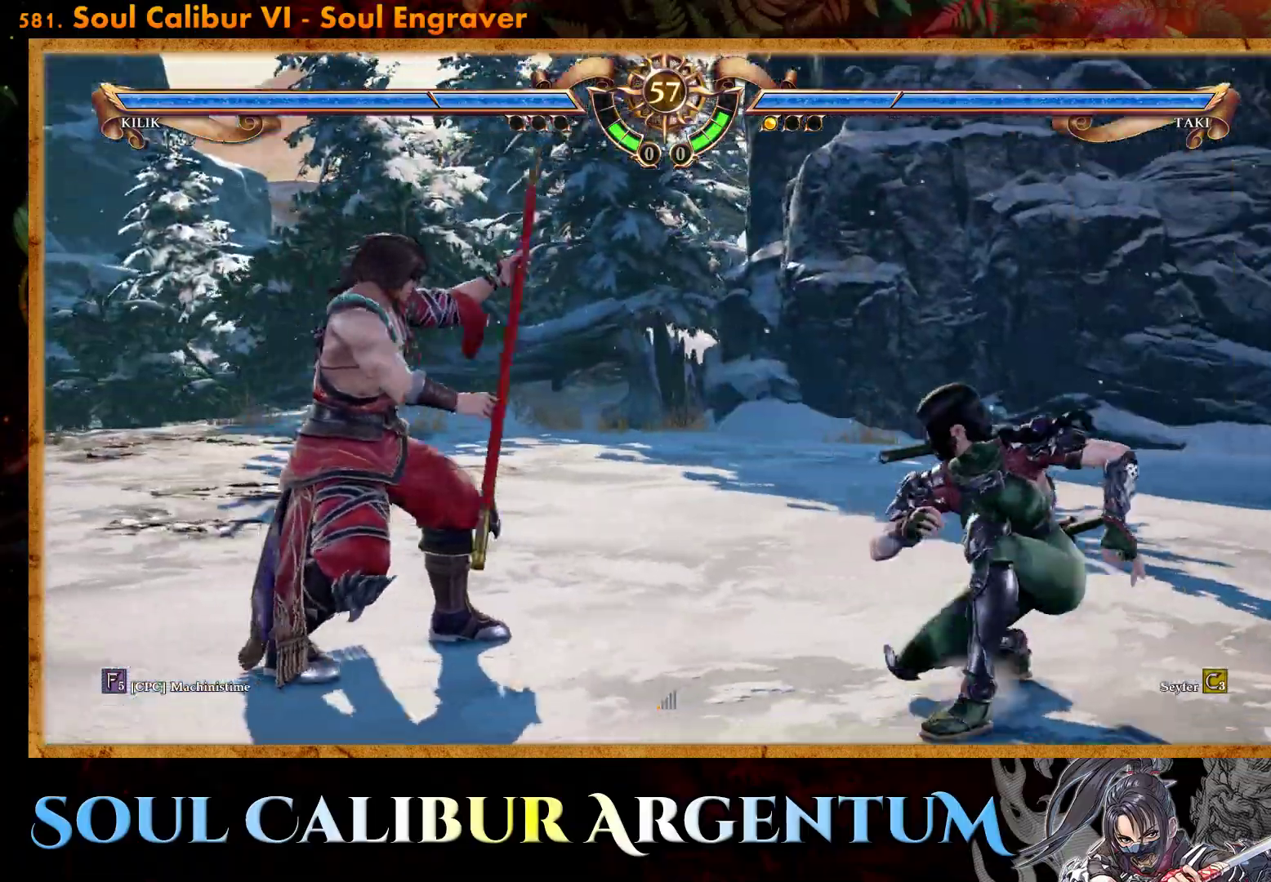
{"buttons": ["CIRCLE"], "events": [[300, "DPAD_DOWN", "up"], [483, "CIRCLE", "down"]]}
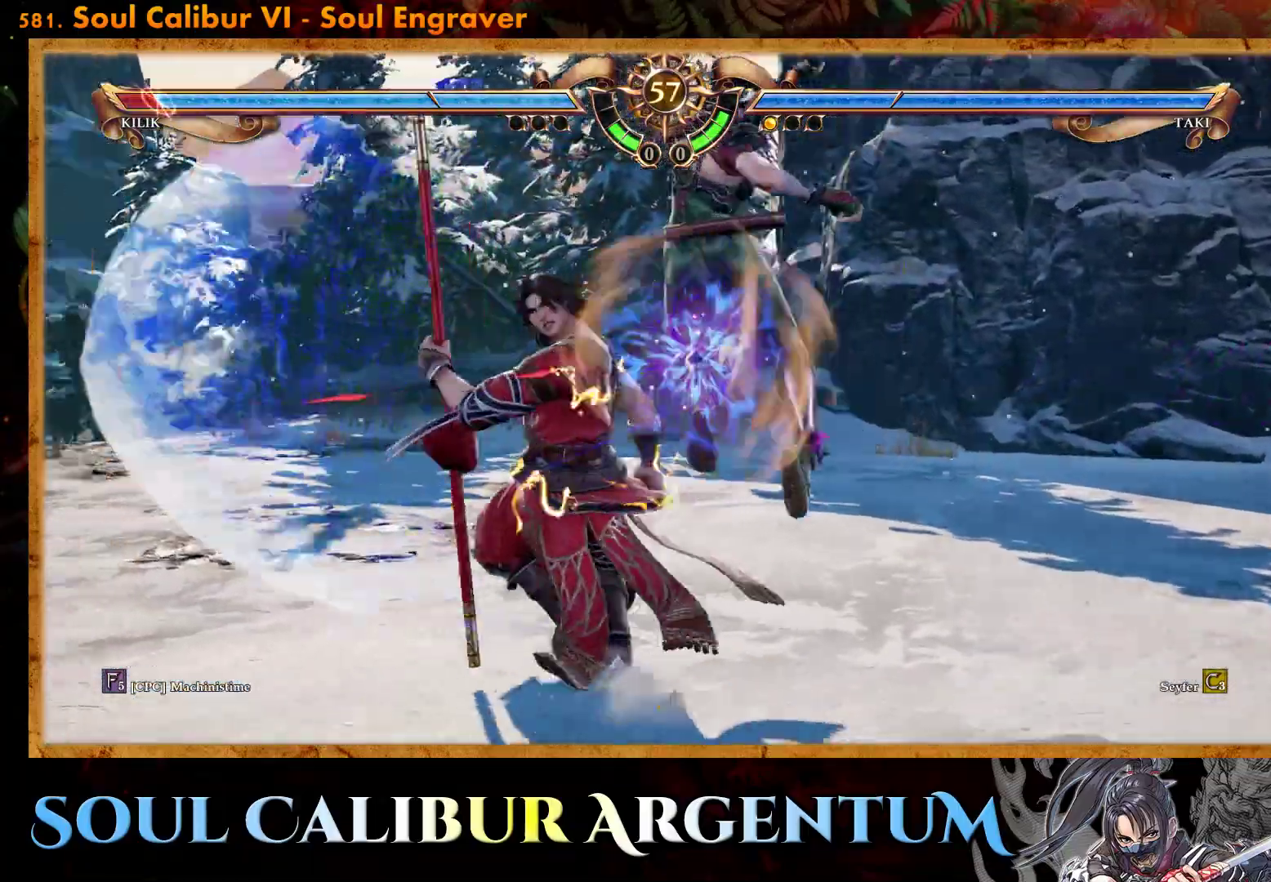
{"buttons": ["CIRCLE"], "events": [[100, "CIRCLE", "up"], [167, "CIRCLE", "down"], [250, "CIRCLE", "up"], [317, "CIRCLE", "down"], [400, "CIRCLE", "up"], [467, "CIRCLE", "down"]]}
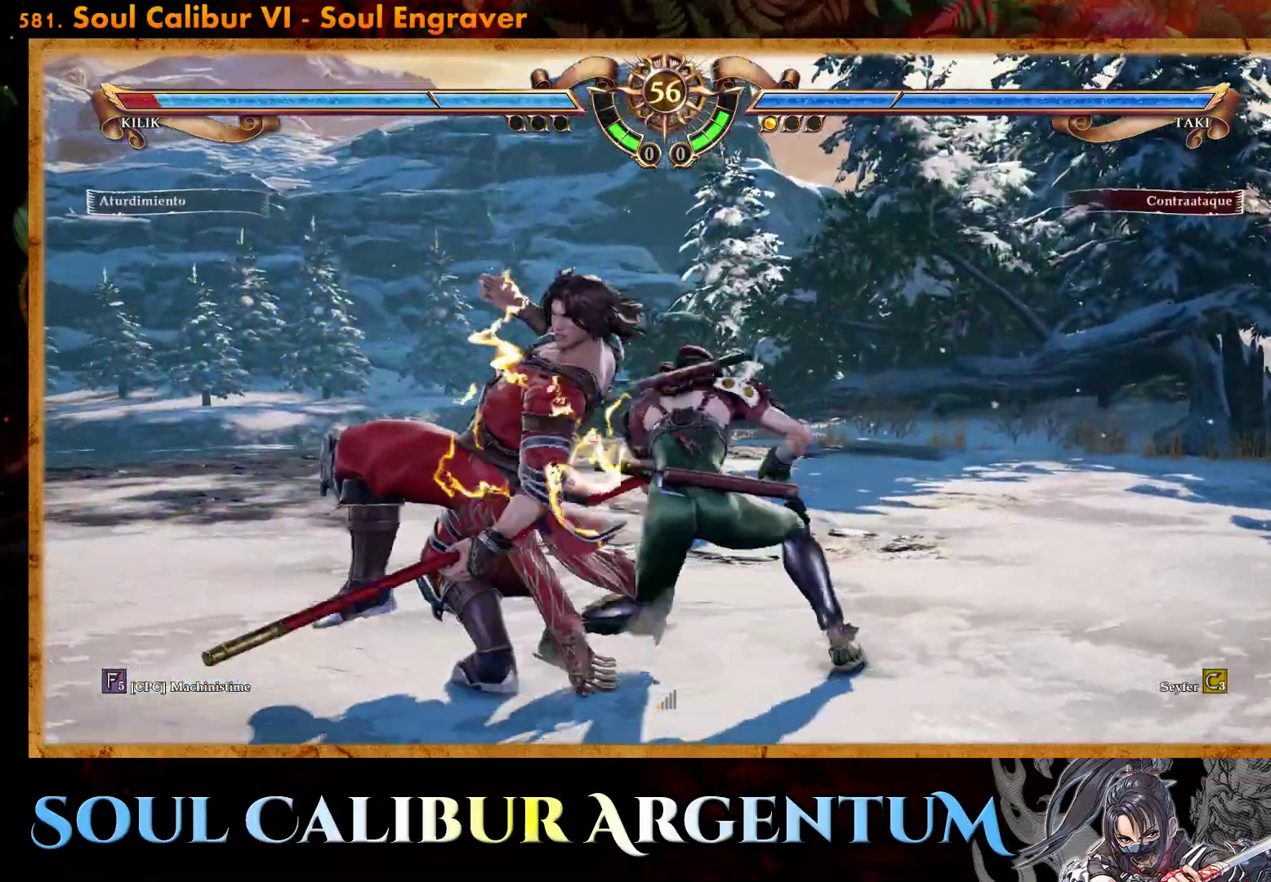
{"buttons": ["TRIANGLE", "DPAD_DOWN", "DPAD_LEFT"], "events": [[133, "CIRCLE", "up"], [200, "DPAD_DOWN", "down"], [200, "DPAD_LEFT", "down"], [250, "TRIANGLE", "down"], [350, "TRIANGLE", "up"], [433, "TRIANGLE", "down"]]}
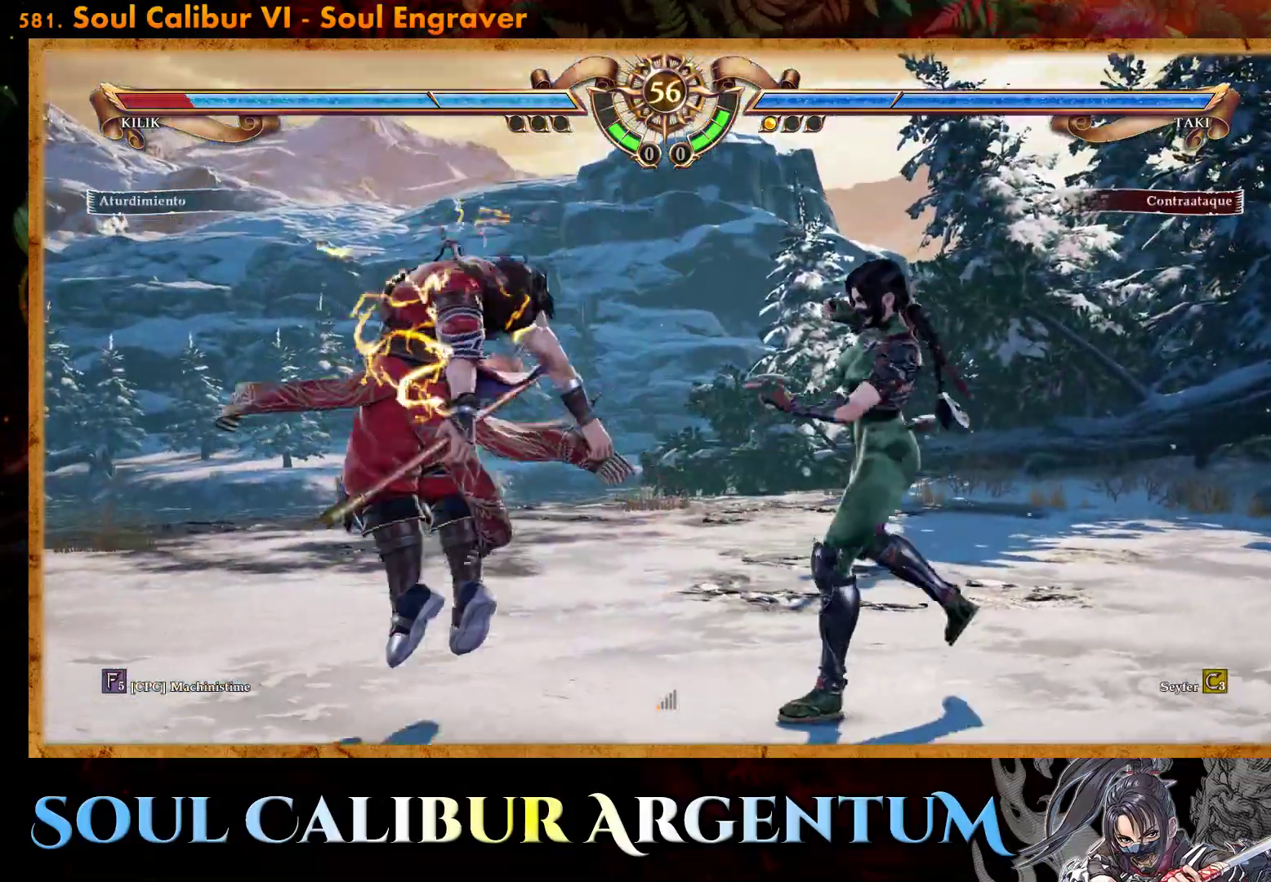
{"buttons": ["CIRCLE"], "events": [[33, "TRIANGLE", "up"], [83, "DPAD_DOWN", "up"], [83, "DPAD_LEFT", "up"], [133, "R2", "down"], [250, "R2", "up"], [300, "CIRCLE", "down"], [367, "CIRCLE", "up"], [450, "CIRCLE", "down"]]}
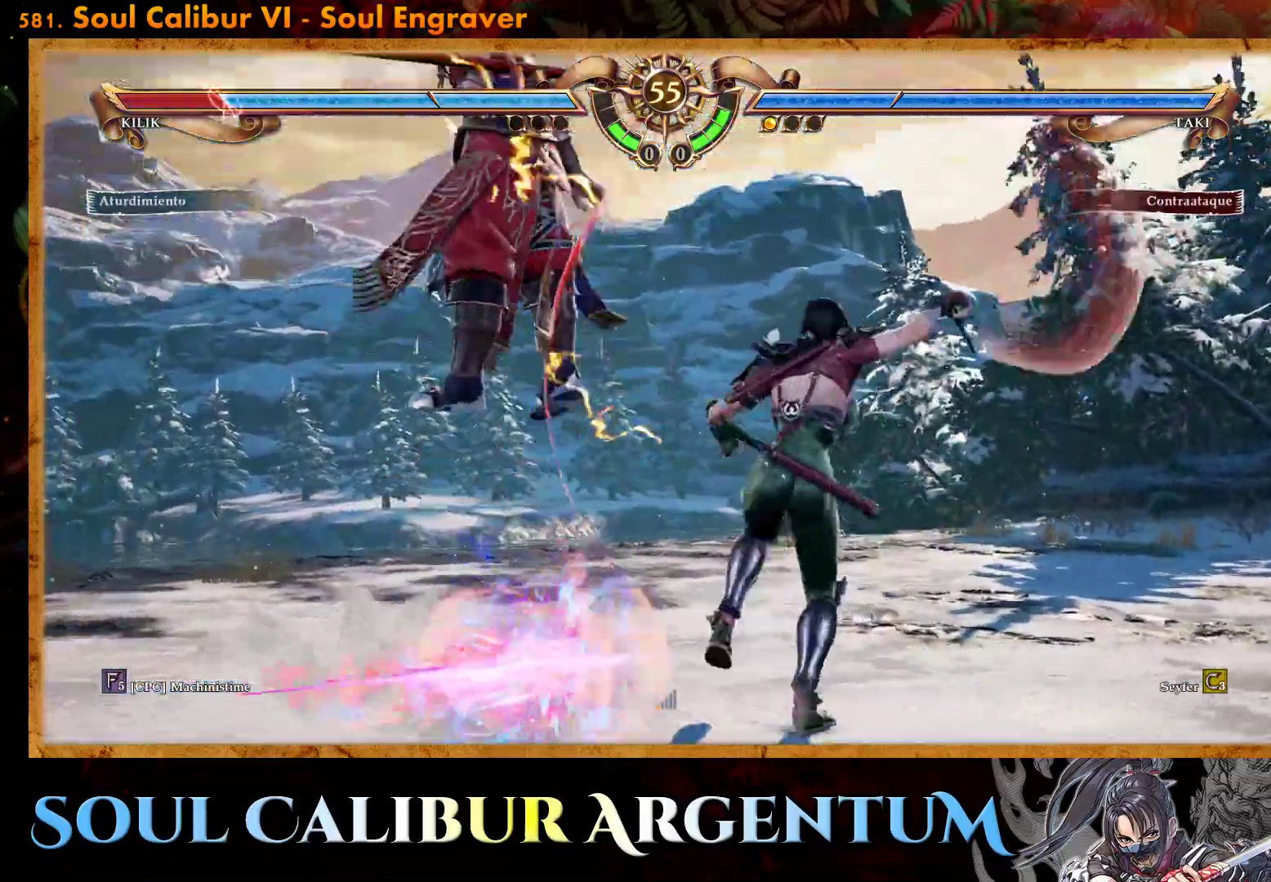
{"buttons": ["SQUARE"], "events": [[50, "CIRCLE", "up"], [150, "SQUARE", "down"], [217, "SQUARE", "up"], [300, "SQUARE", "down"], [350, "SQUARE", "up"], [433, "SQUARE", "down"]]}
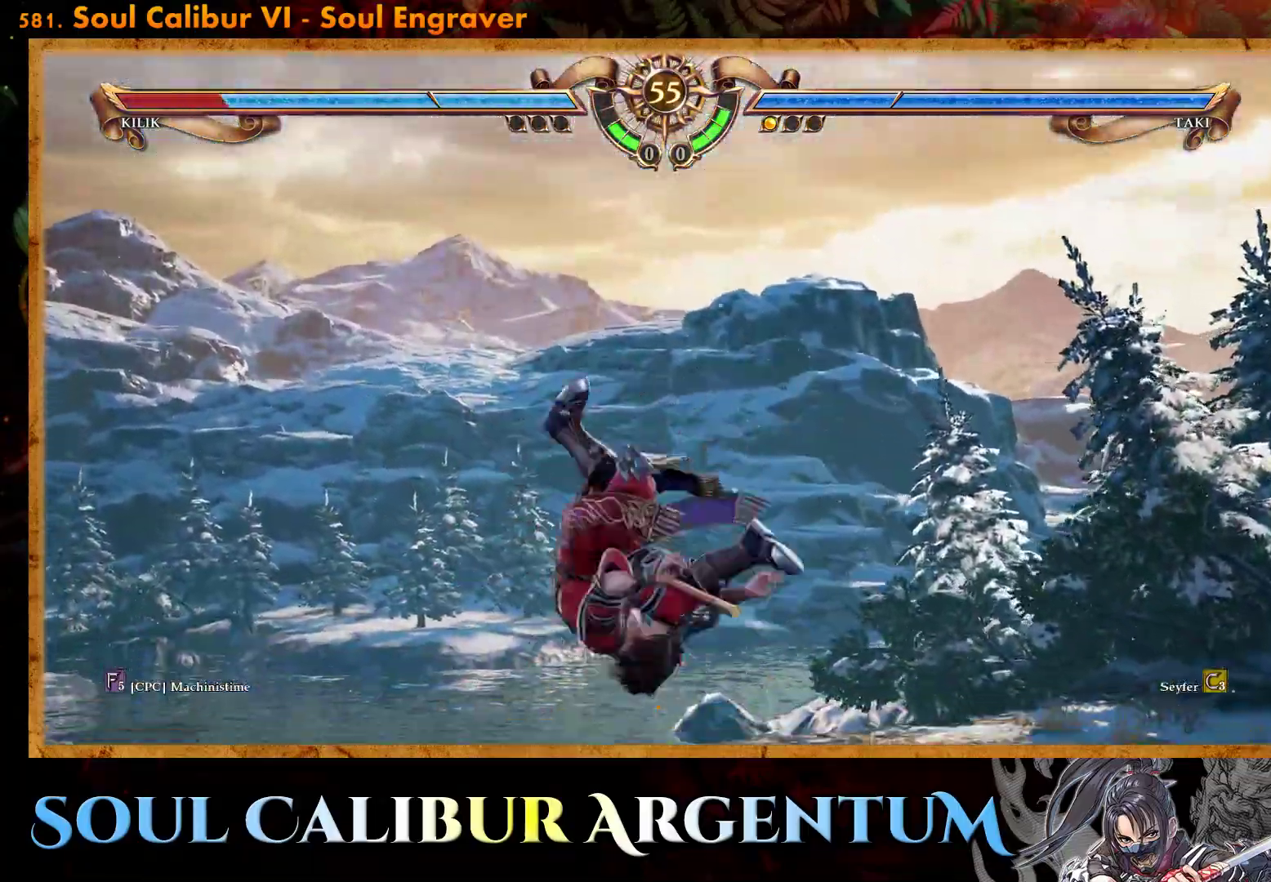
{"buttons": [], "events": [[50, "SQUARE", "up"], [150, "SQUARE", "down"], [267, "SQUARE", "up"]]}
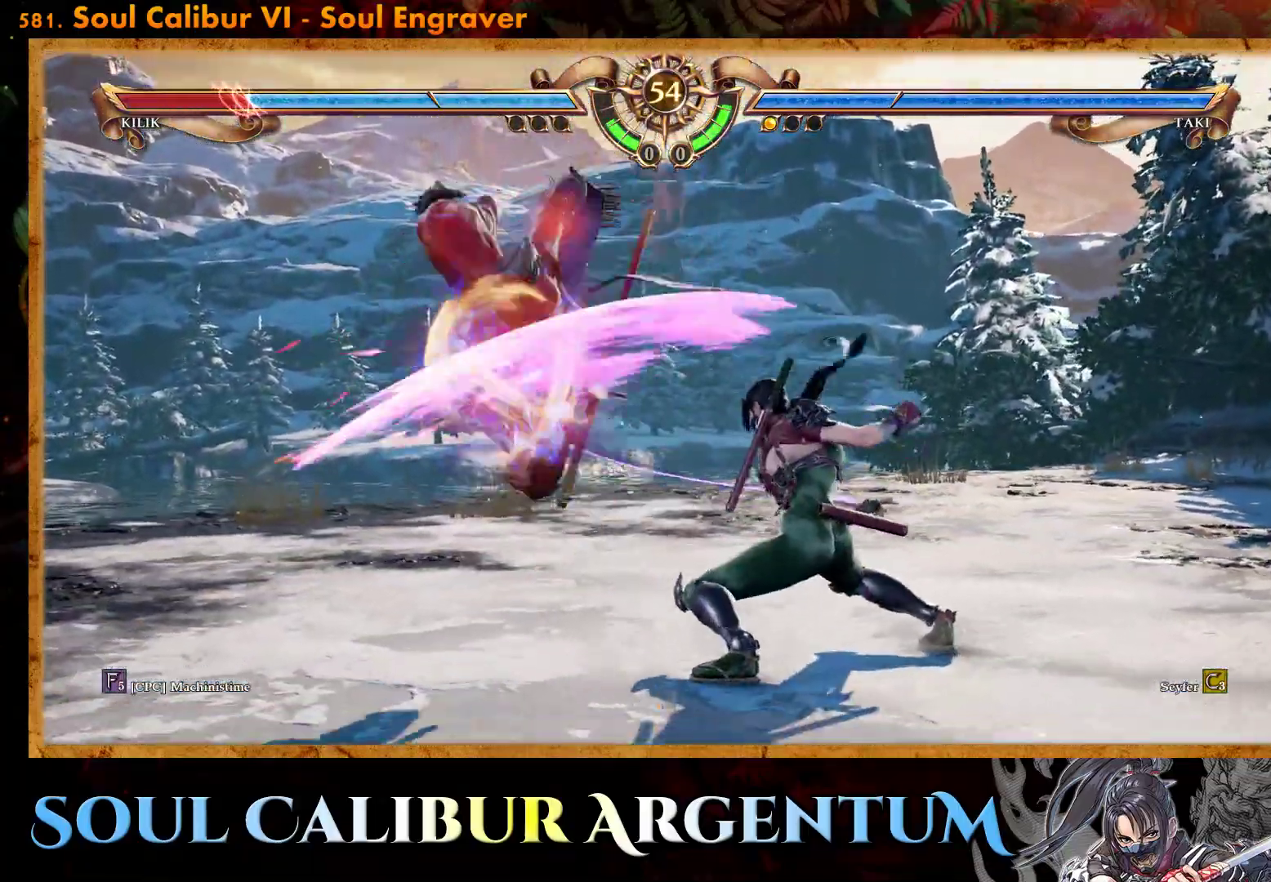
{"buttons": ["R2", "DPAD_LEFT"], "events": [[267, "SQUARE", "down"], [367, "DPAD_LEFT", "down"], [383, "SQUARE", "up"], [467, "R2", "down"]]}
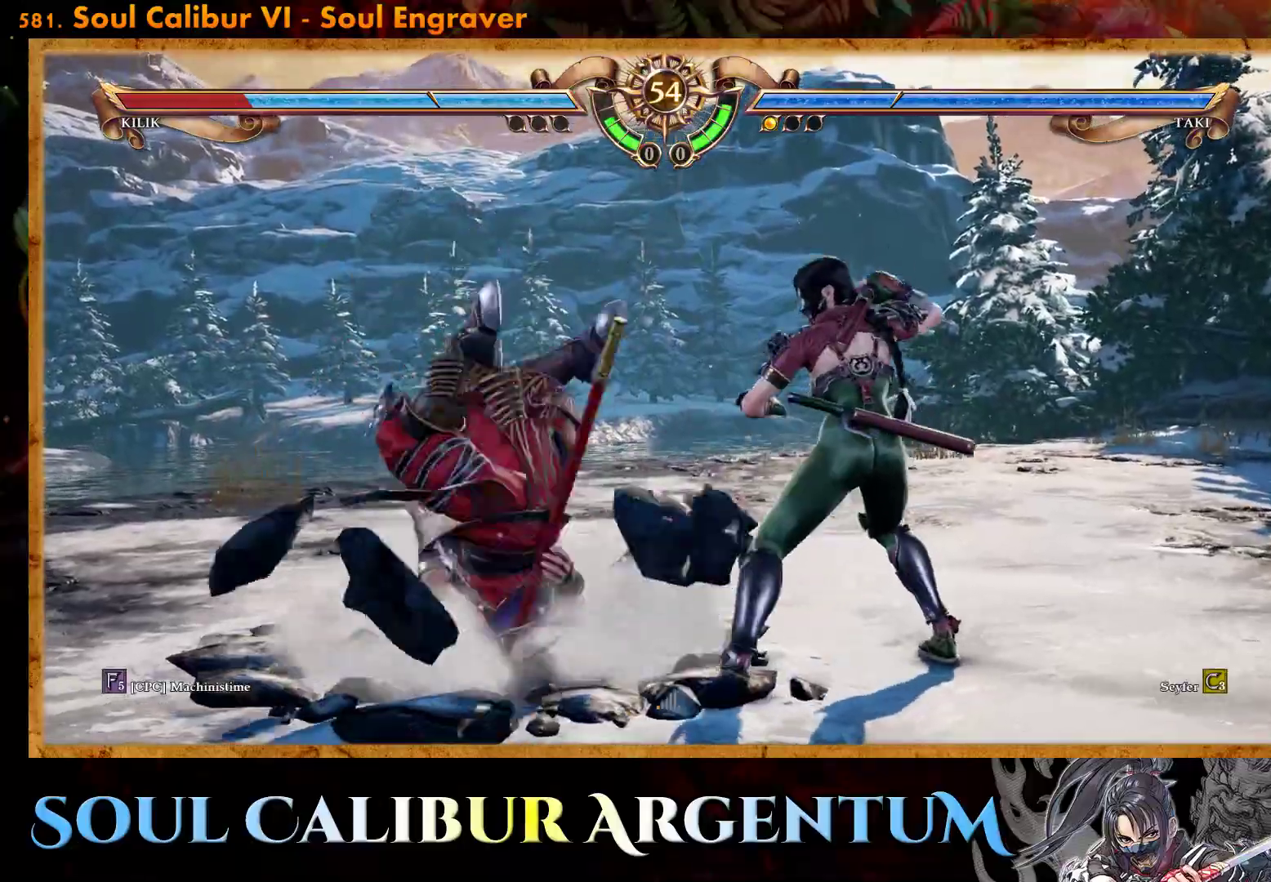
{"buttons": ["DPAD_RIGHT"], "events": [[67, "R2", "up"], [67, "TRIANGLE", "down"], [133, "TRIANGLE", "up"], [367, "DPAD_LEFT", "up"], [450, "DPAD_RIGHT", "down"]]}
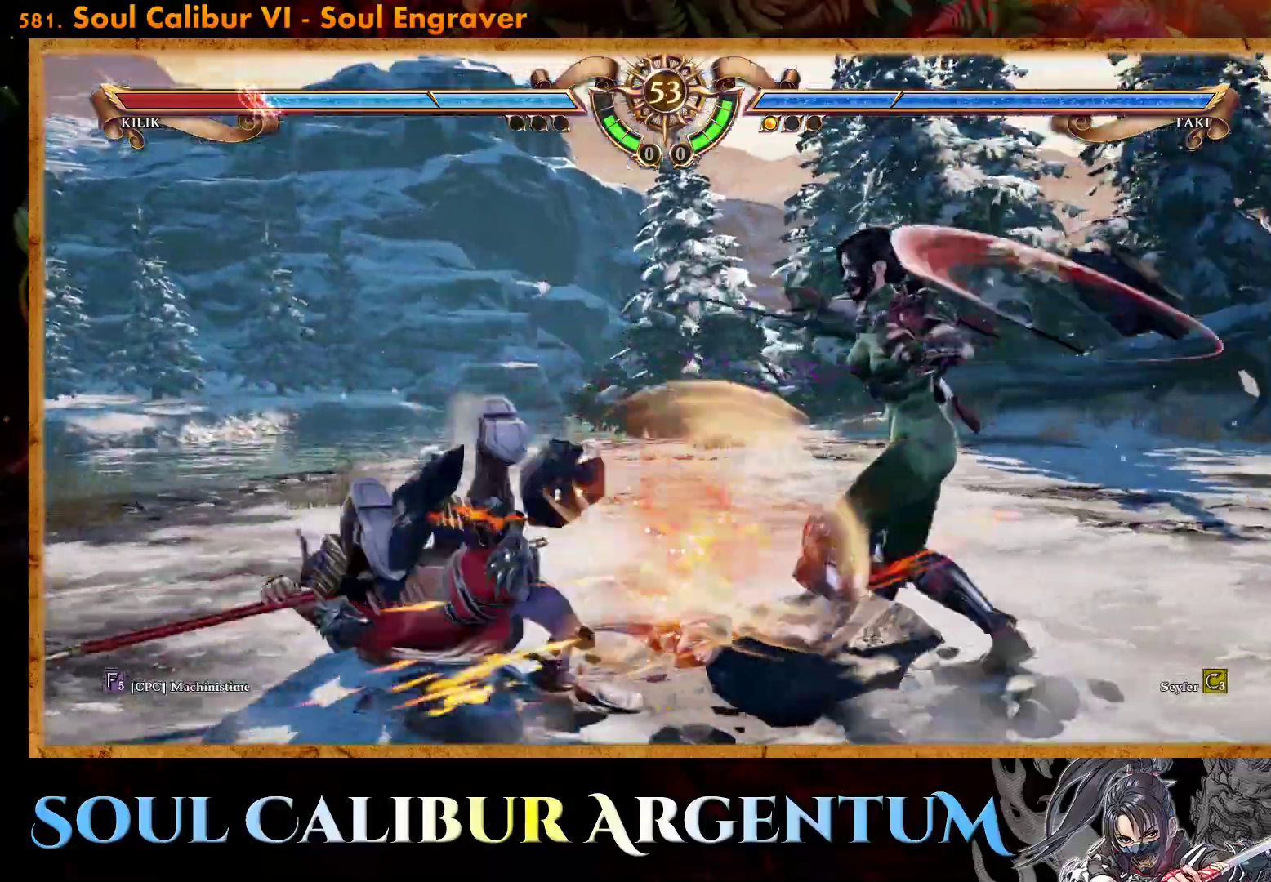
{"buttons": ["DPAD_LEFT"], "events": [[283, "DPAD_RIGHT", "up"], [383, "DPAD_LEFT", "down"]]}
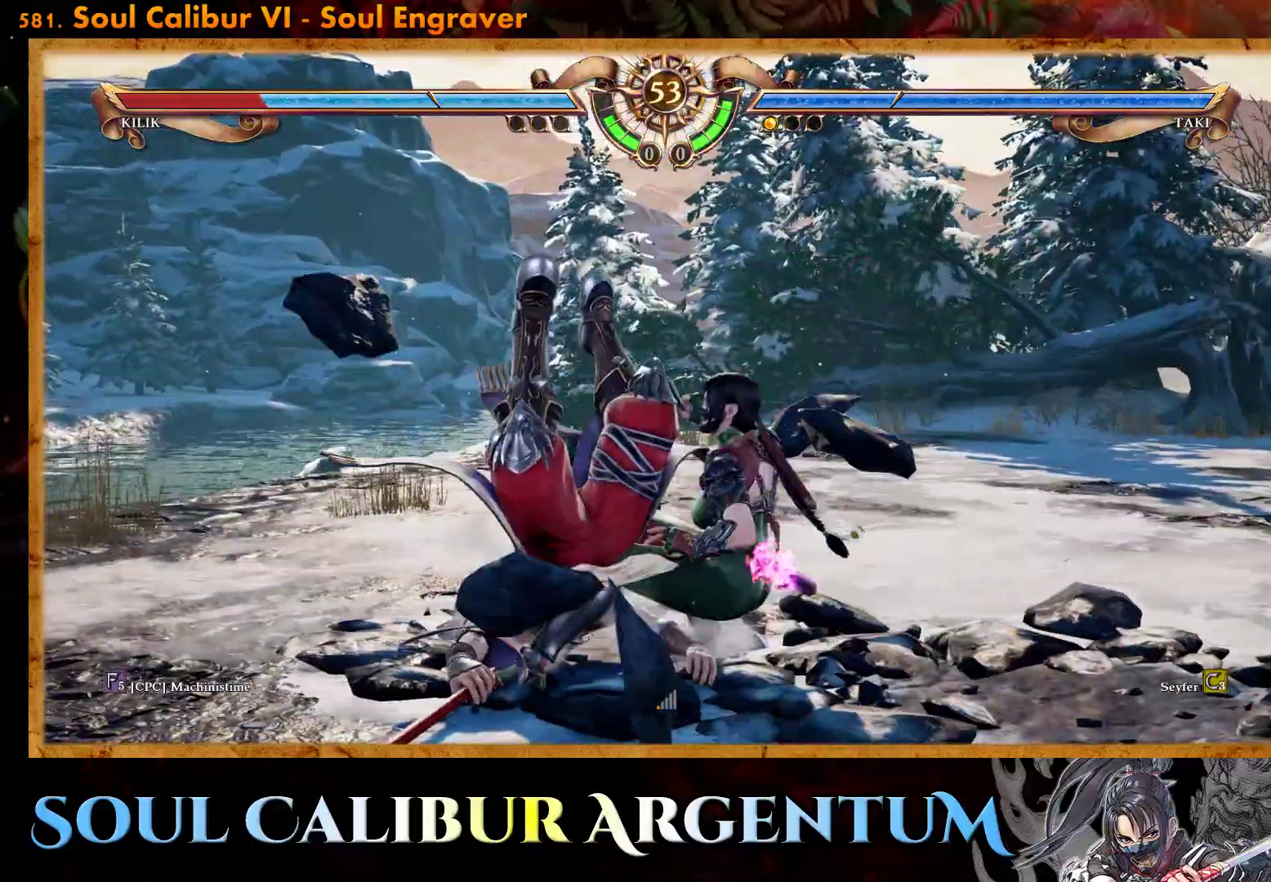
{"buttons": ["DPAD_LEFT"], "events": [[17, "CIRCLE", "down"], [100, "CIRCLE", "up"], [183, "CIRCLE", "down"], [267, "CIRCLE", "up"], [317, "CIRCLE", "down"], [400, "CIRCLE", "up"]]}
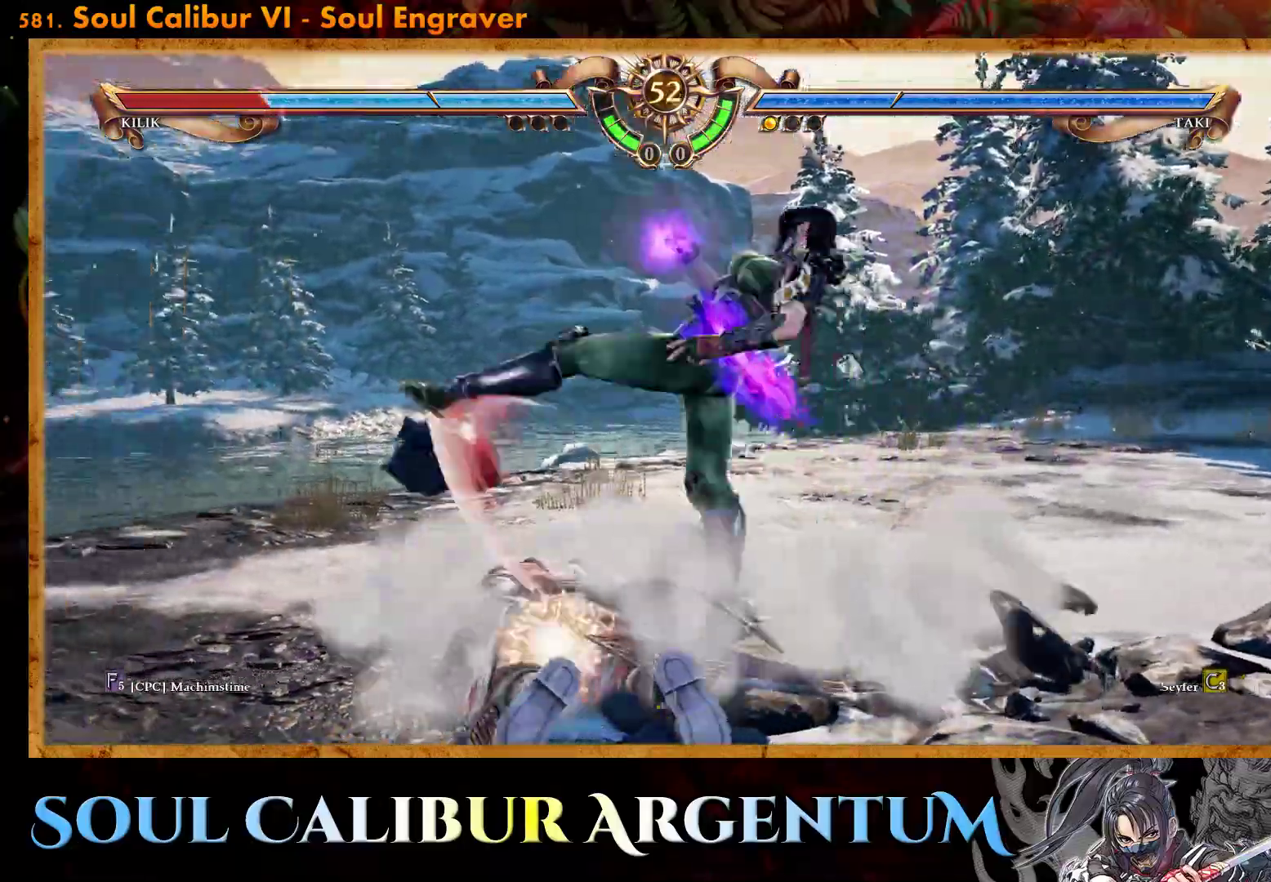
{"buttons": ["DPAD_LEFT"], "events": []}
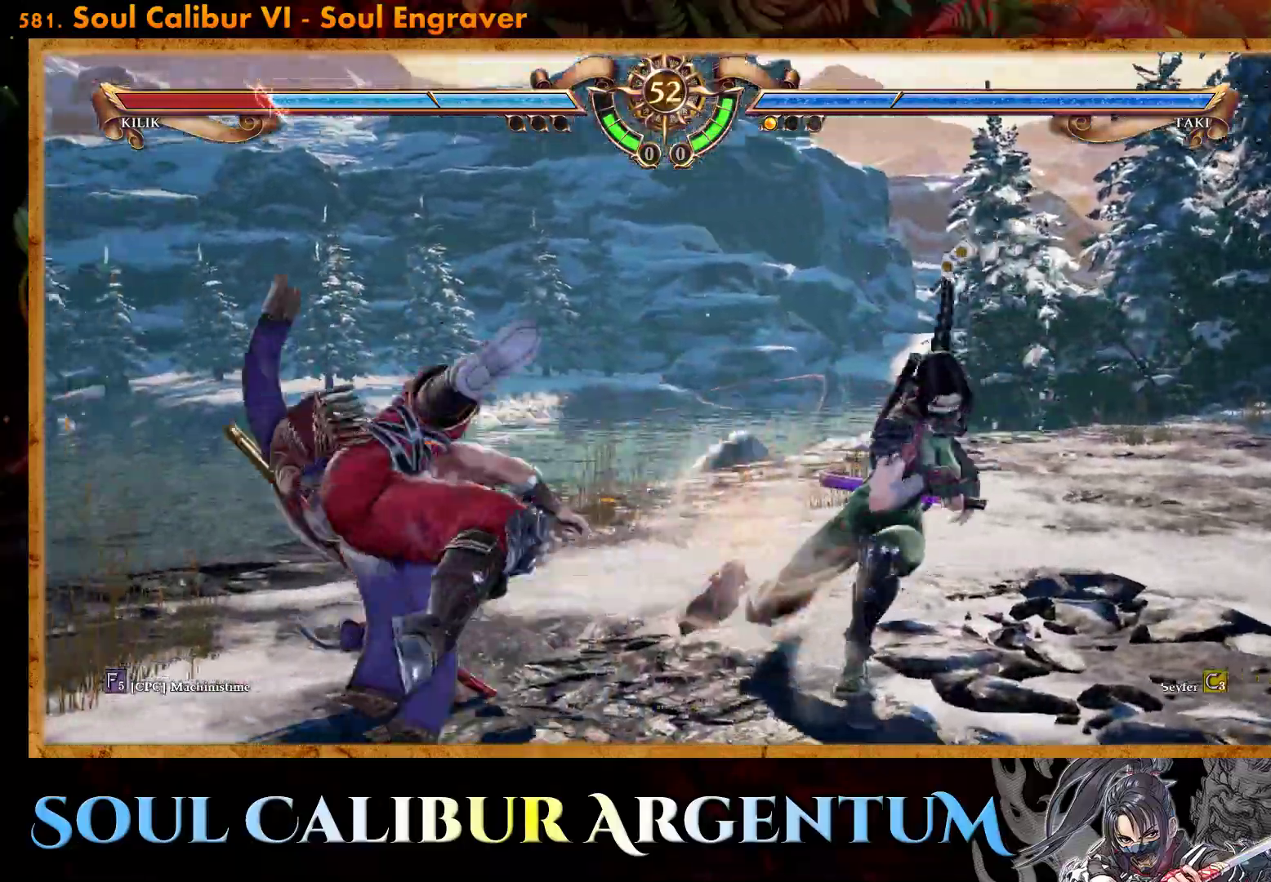
{"buttons": [], "events": [[100, "R2", "down"], [233, "R2", "up"], [250, "DPAD_LEFT", "up"], [433, "SQUARE", "down"], [500, "SQUARE", "up"]]}
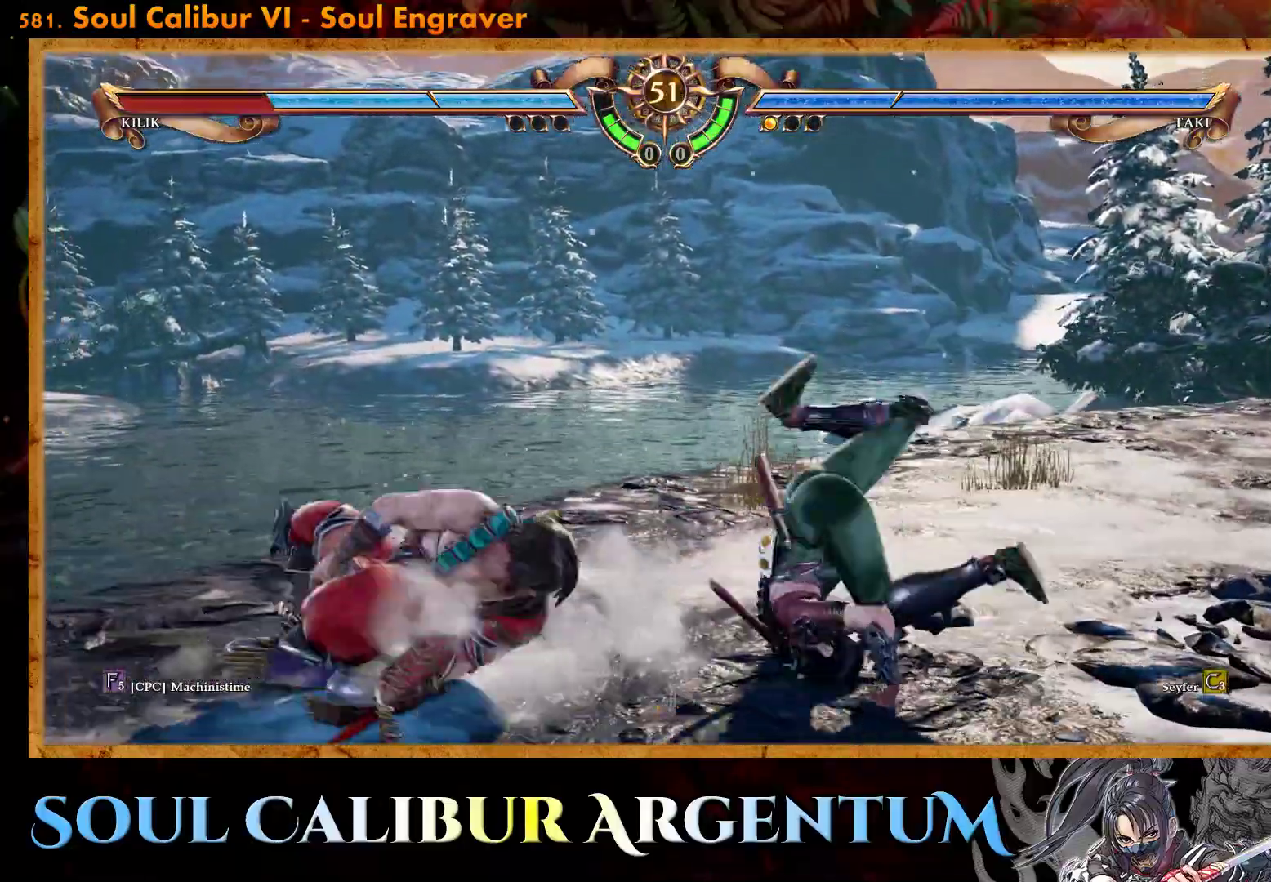
{"buttons": [], "events": [[100, "DPAD_RIGHT", "down"], [233, "DPAD_RIGHT", "up"], [333, "DPAD_UP", "down"], [367, "R2", "down"], [467, "R2", "up"], [483, "DPAD_UP", "up"]]}
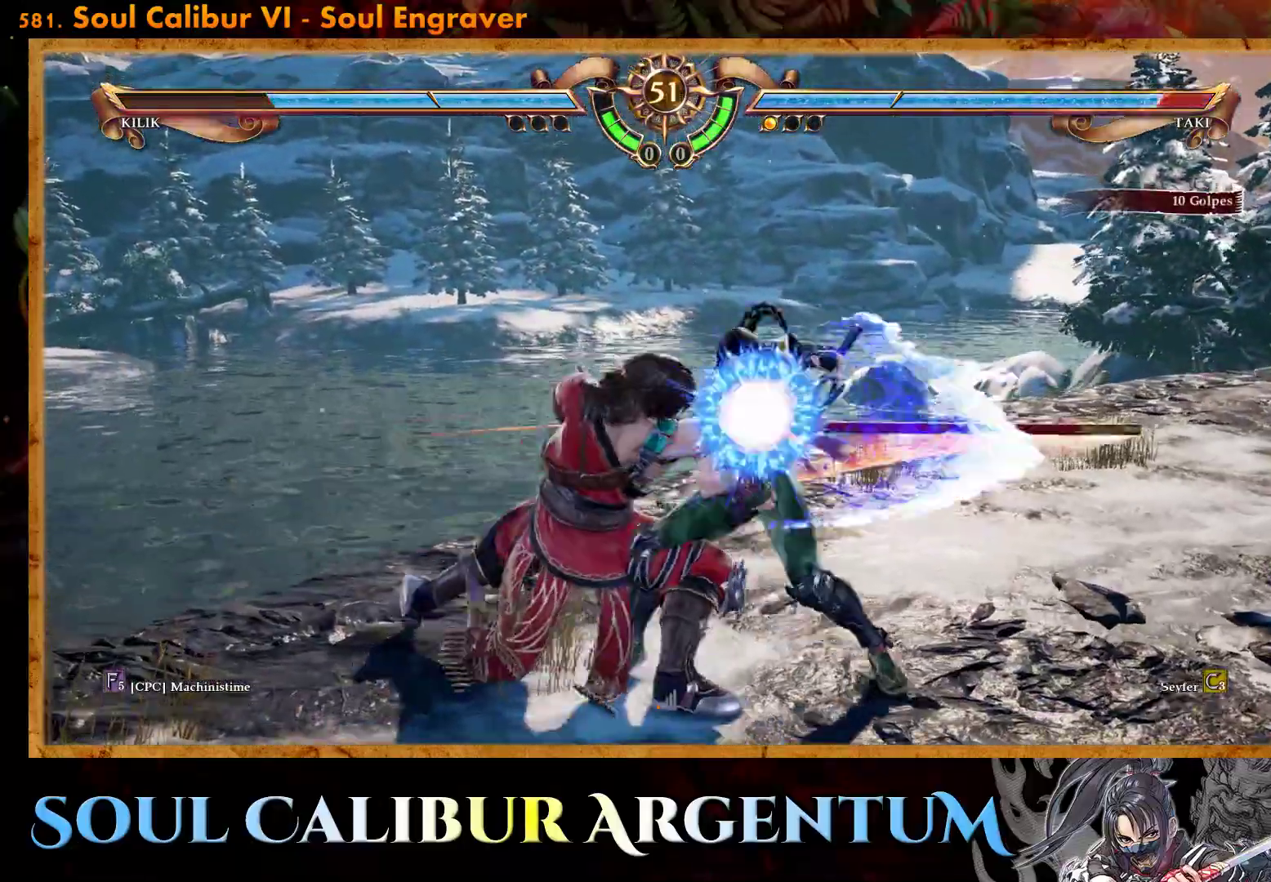
{"buttons": [], "events": []}
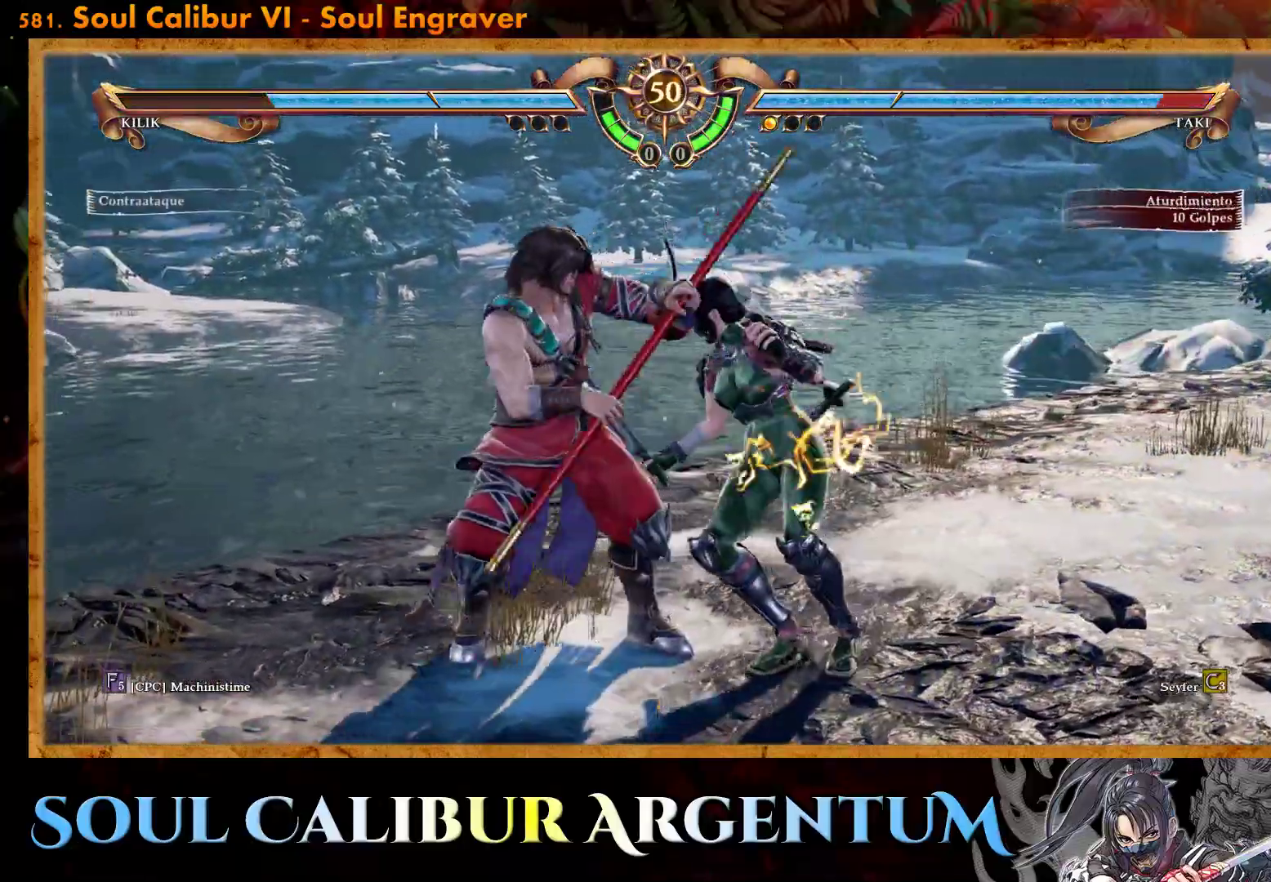
{"buttons": ["CROSS"], "events": [[67, "CROSS", "down"], [300, "DPAD_RIGHT", "down"], [300, "SQUARE", "down"], [333, "DPAD_RIGHT", "up"], [400, "SQUARE", "up"]]}
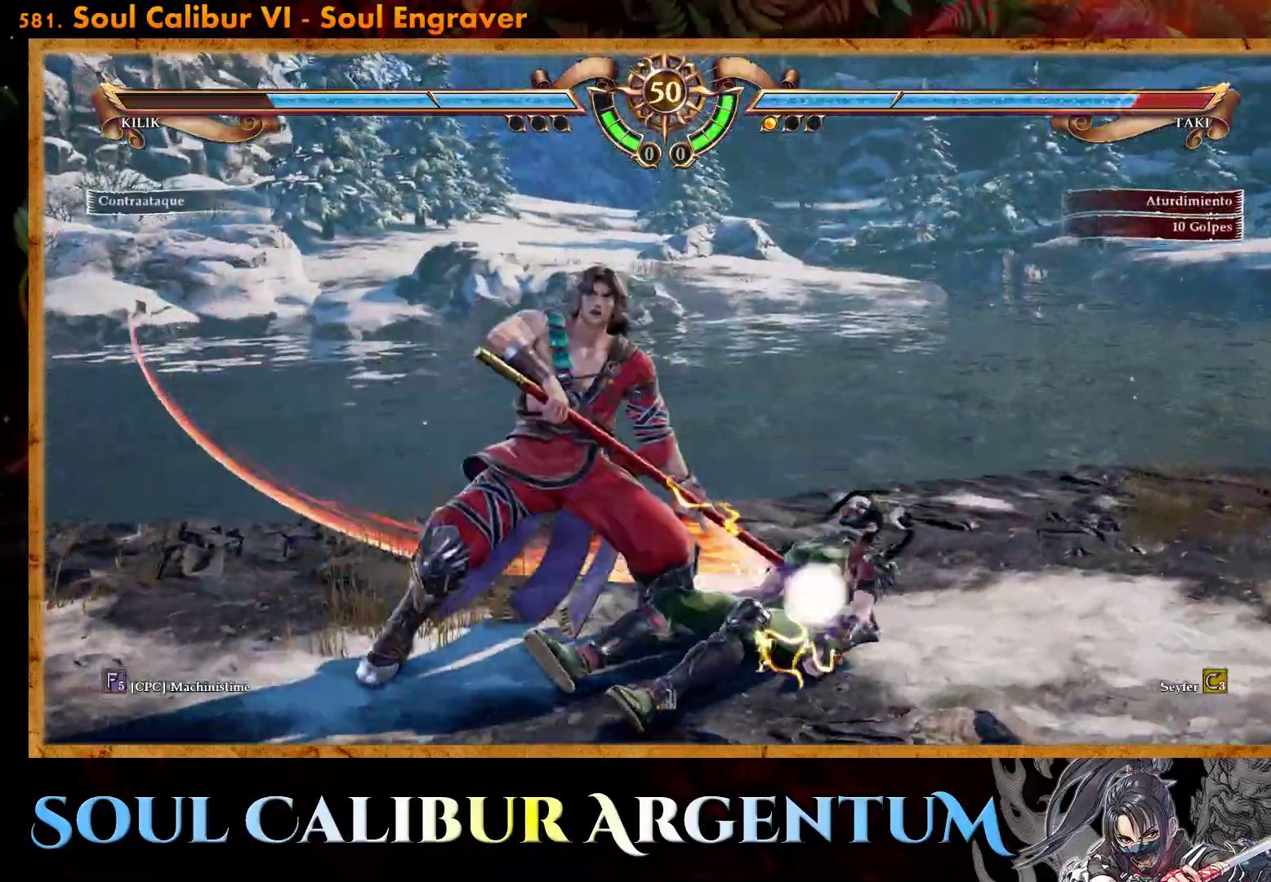
{"buttons": ["DPAD_RIGHT"], "events": [[17, "SQUARE", "down"], [100, "SQUARE", "up"], [350, "CROSS", "up"], [450, "DPAD_RIGHT", "down"]]}
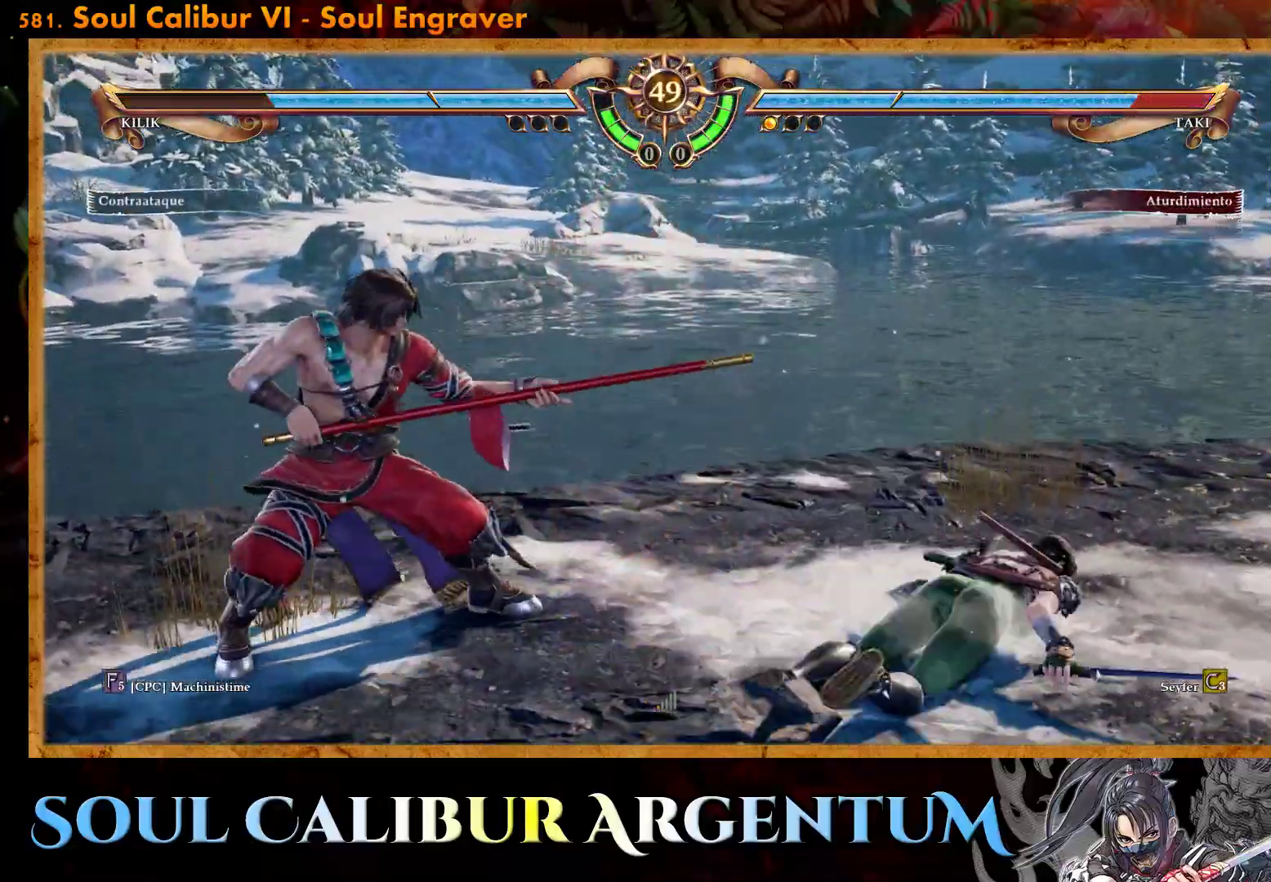
{"buttons": [], "events": [[367, "DPAD_RIGHT", "up"]]}
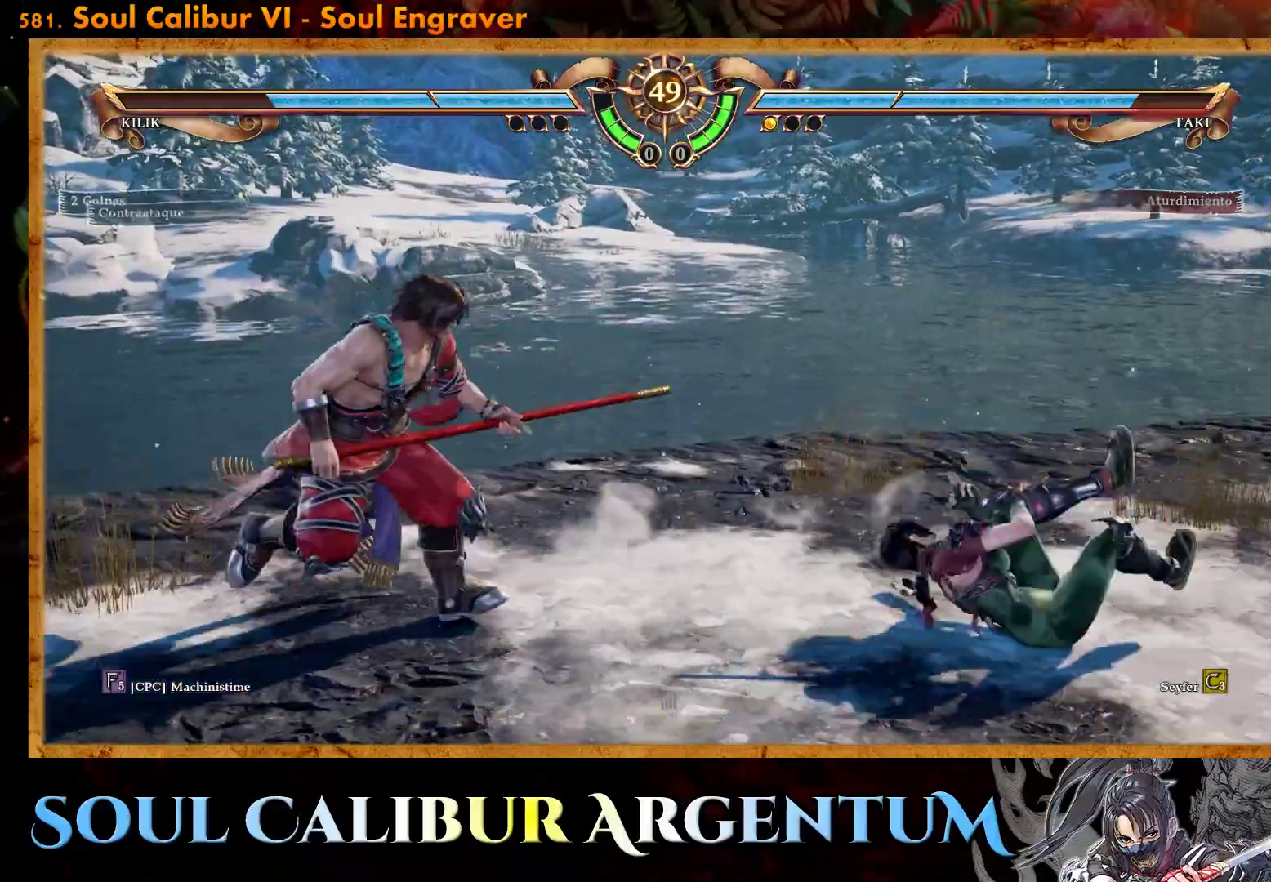
{"buttons": [], "events": [[117, "DPAD_DOWN", "down"], [267, "DPAD_DOWN", "up"]]}
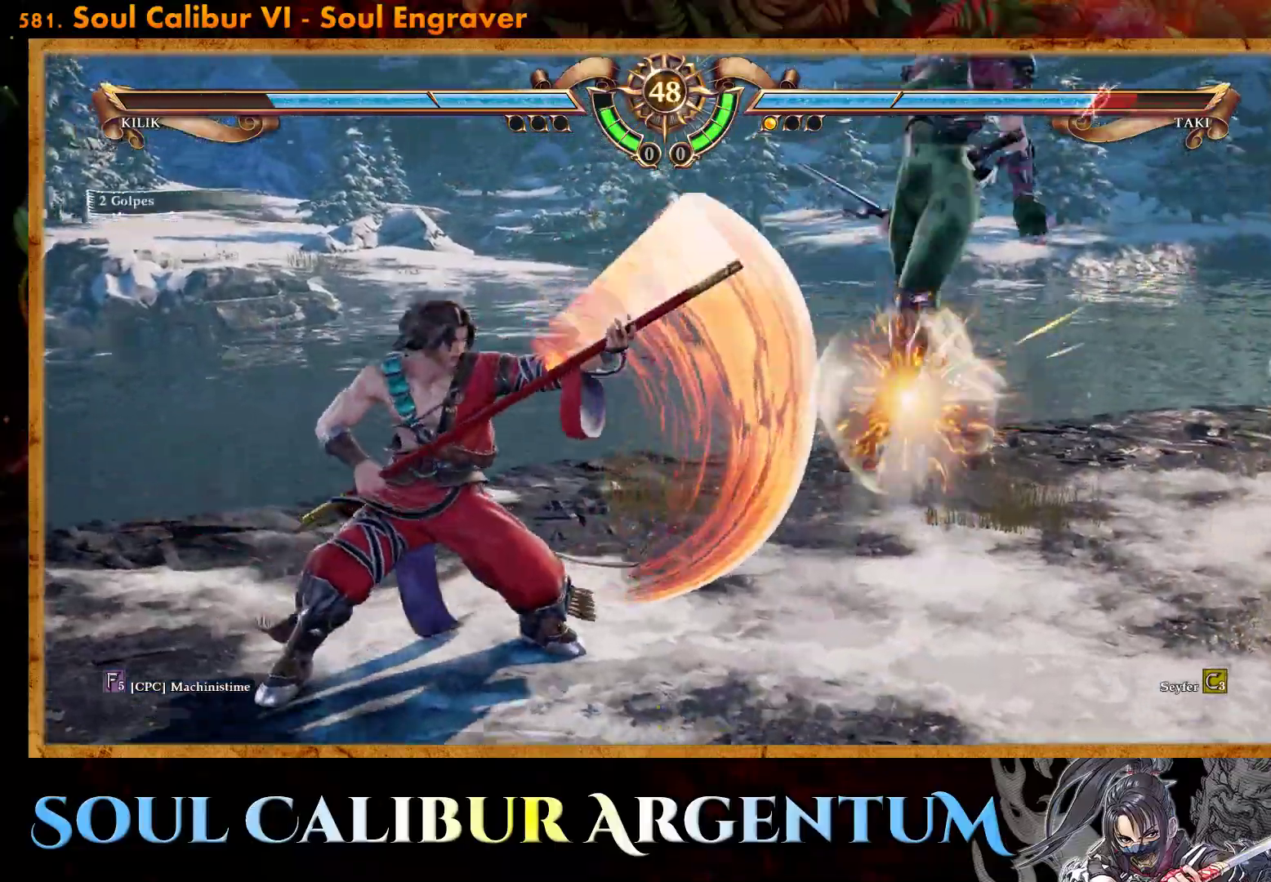
{"buttons": [], "events": []}
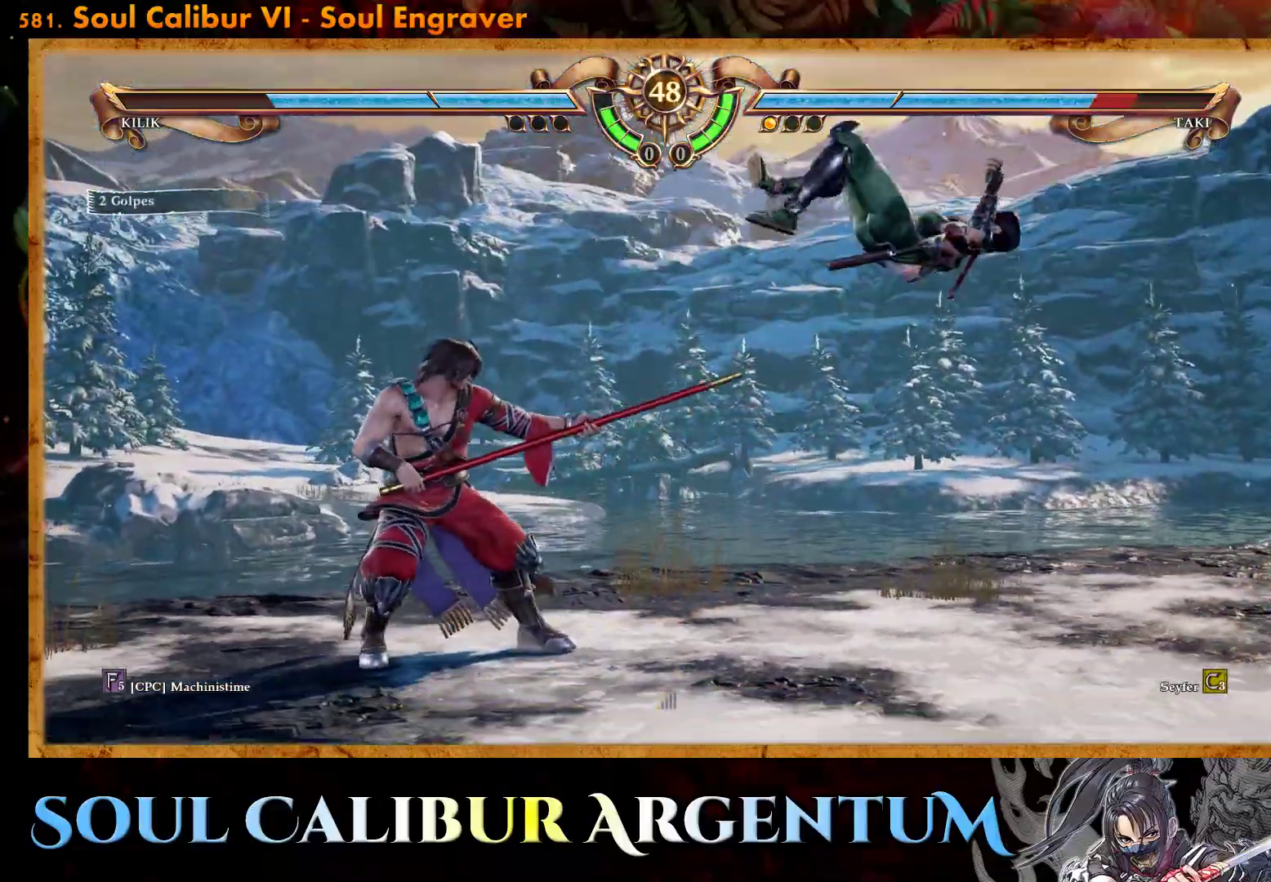
{"buttons": ["CROSS"], "events": [[33, "CROSS", "down"], [133, "SQUARE", "down"], [250, "SQUARE", "up"]]}